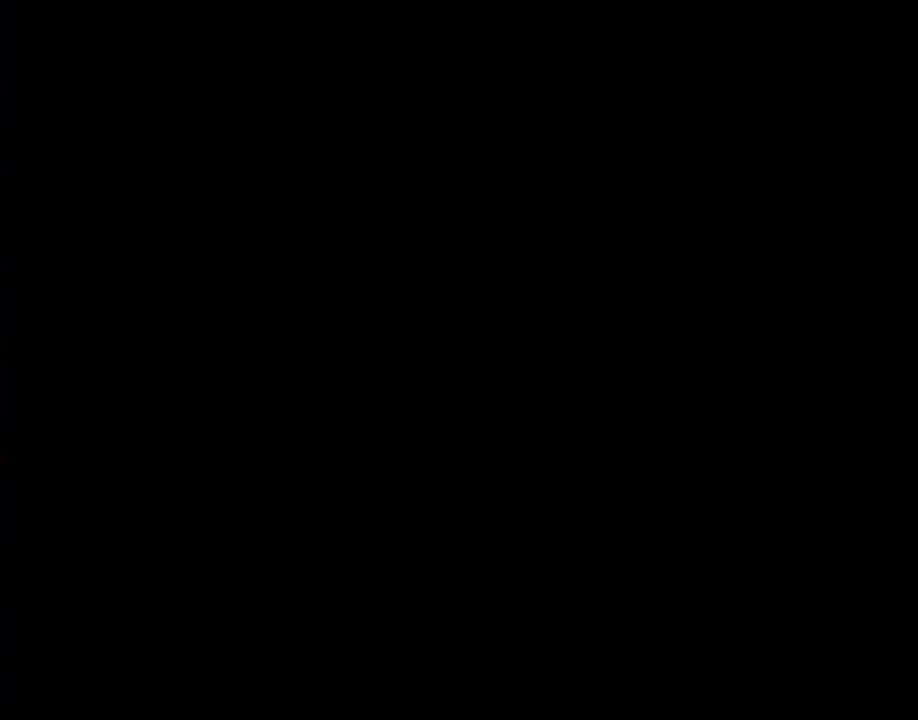
Gameplay with a controller (Nintendo layout); each line is a JSON object with the inputs held at the frame after it. "events" lists button and stick changes between this image and that frame as [ms after this image, input, new state], when the widget could be followed in between. Not read: B L3 R3.
{"buttons": ["Y"], "events": []}
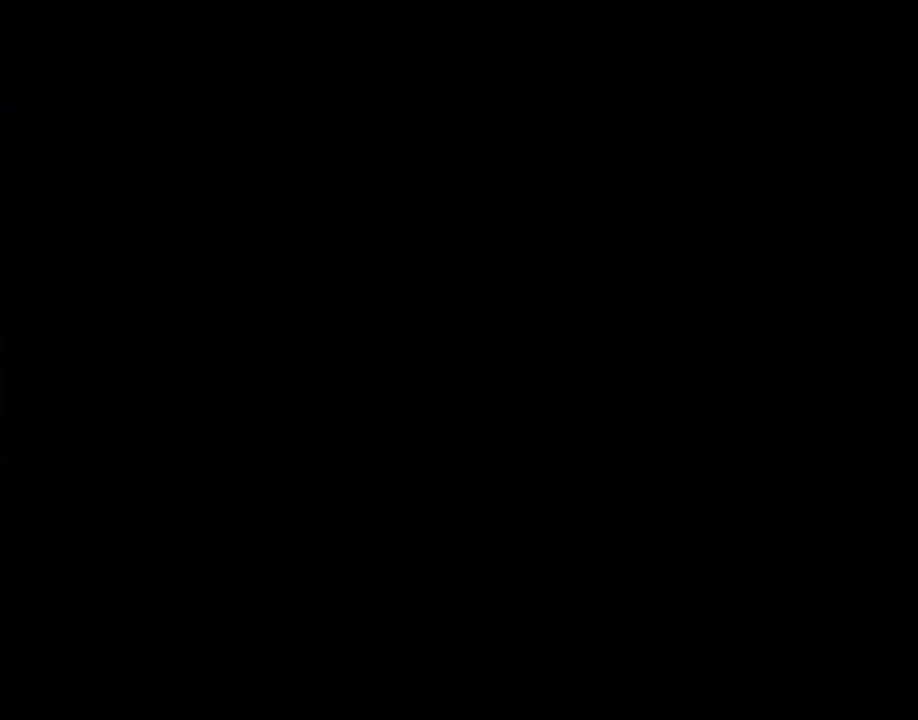
{"buttons": ["Y"], "events": []}
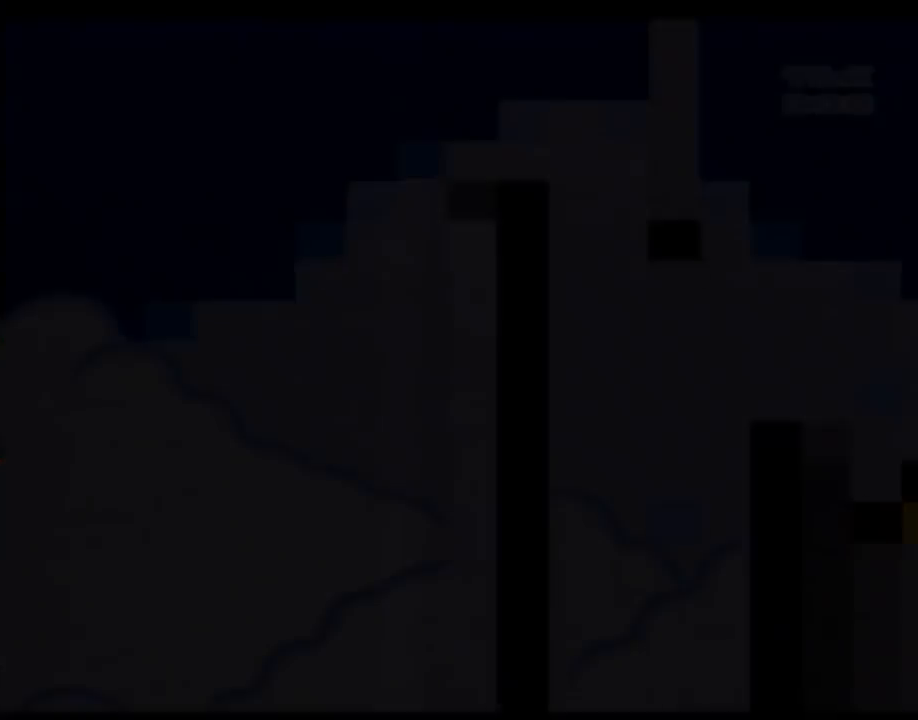
{"buttons": ["Y"], "events": []}
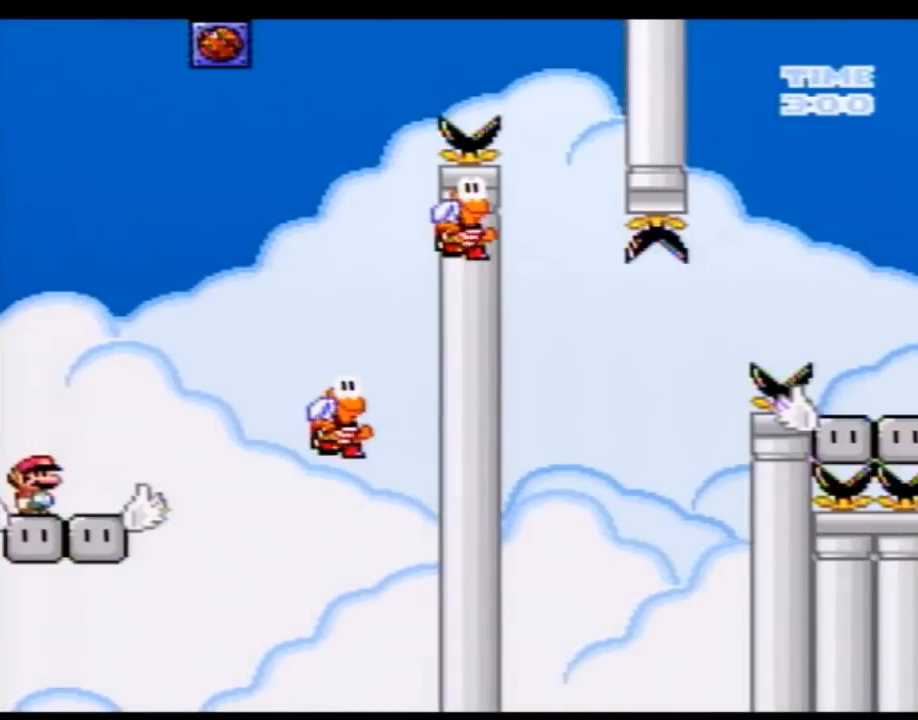
{"buttons": ["Y", "DPAD_RIGHT"], "events": [[250, "DPAD_RIGHT", "down"]]}
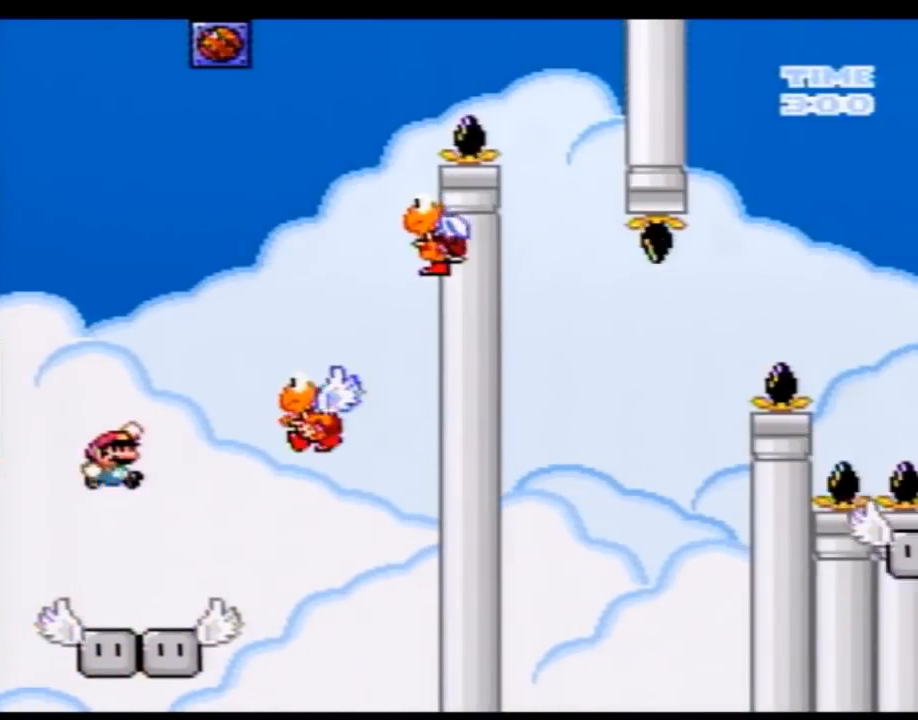
{"buttons": ["Y"], "events": [[117, "DPAD_RIGHT", "up"], [183, "DPAD_LEFT", "down"], [433, "DPAD_LEFT", "up"]]}
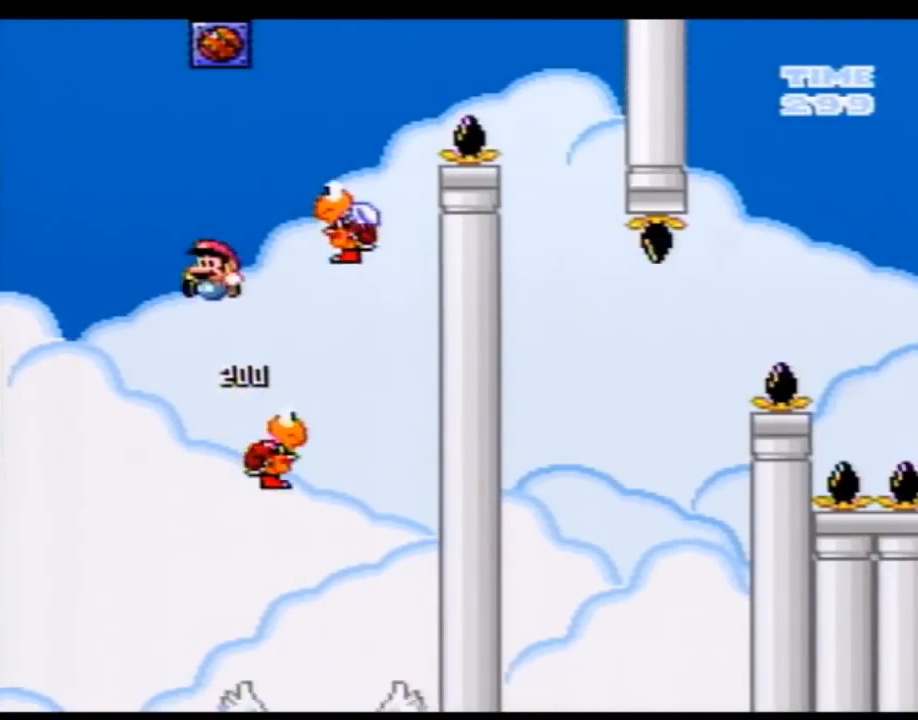
{"buttons": ["Y"], "events": [[50, "DPAD_RIGHT", "down"], [467, "DPAD_RIGHT", "up"]]}
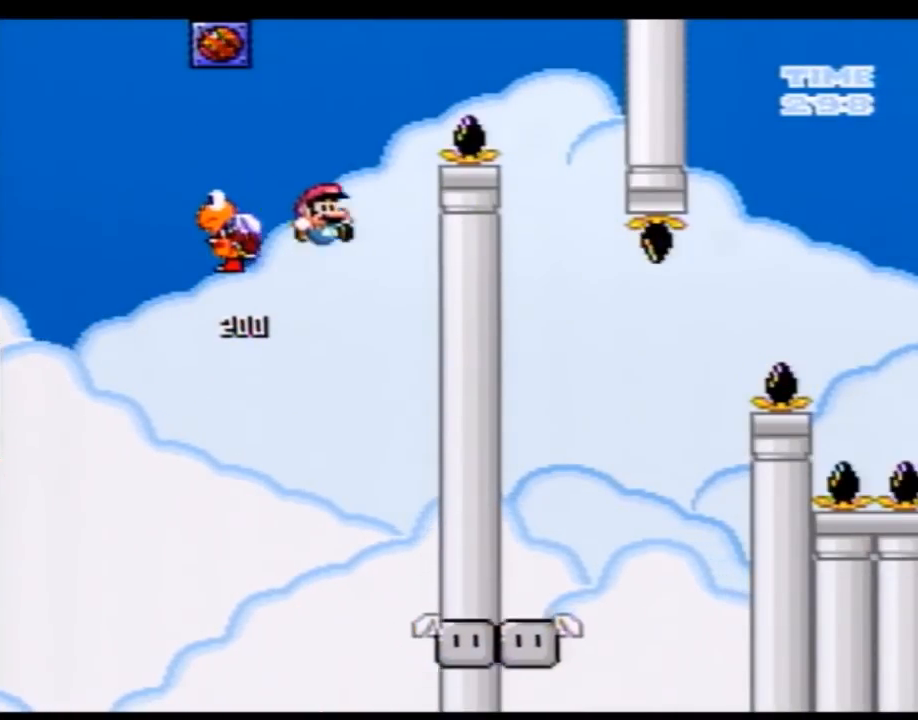
{"buttons": ["Y", "DPAD_RIGHT"], "events": [[33, "DPAD_LEFT", "down"], [217, "DPAD_LEFT", "up"], [467, "DPAD_RIGHT", "down"]]}
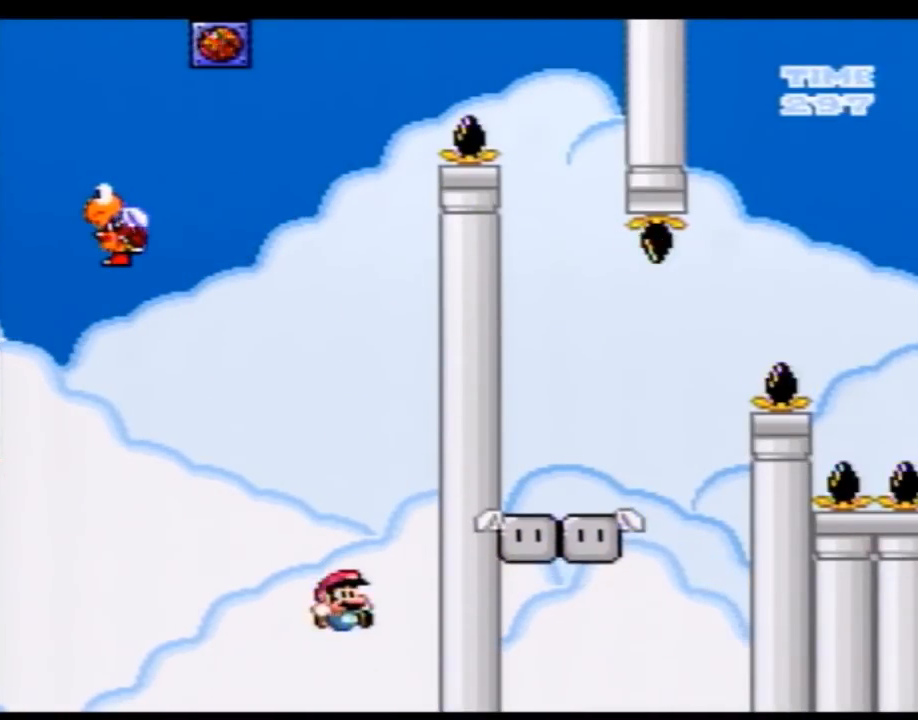
{"buttons": ["Y"], "events": [[83, "DPAD_RIGHT", "up"]]}
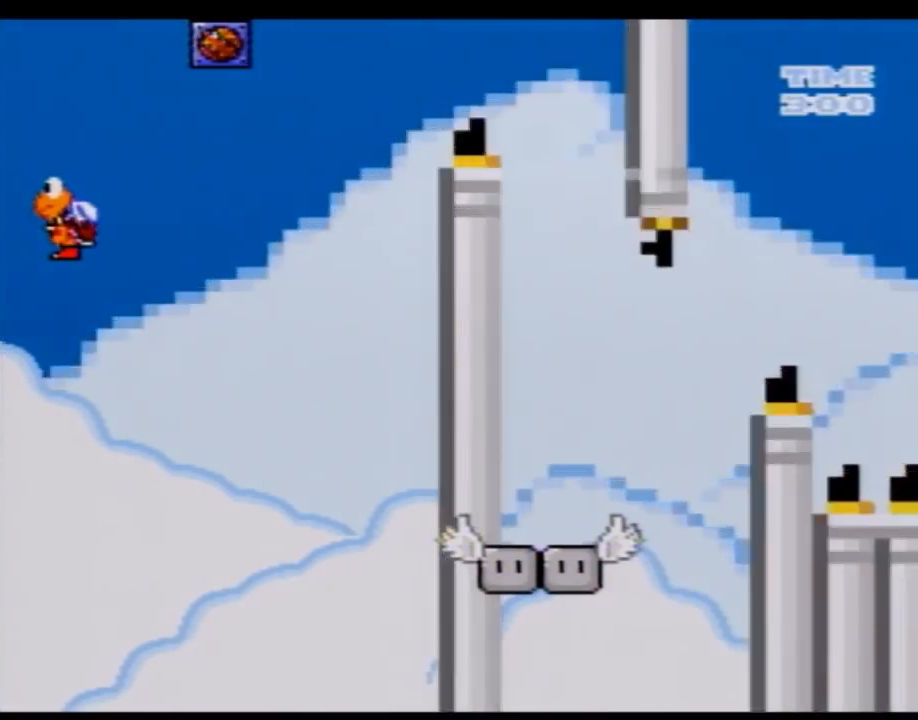
{"buttons": [], "events": [[367, "Y", "up"]]}
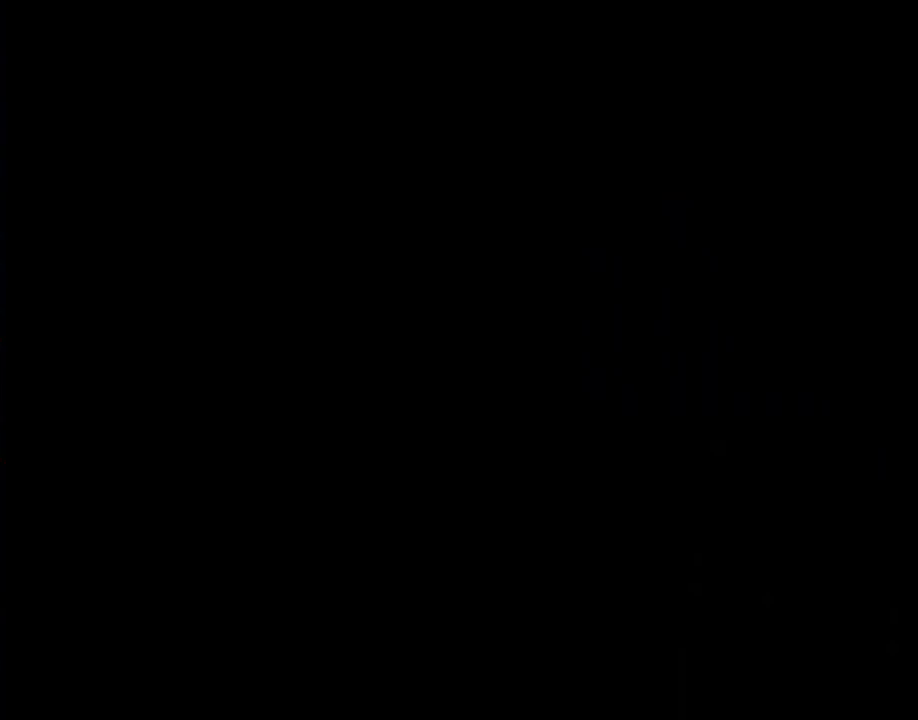
{"buttons": [], "events": []}
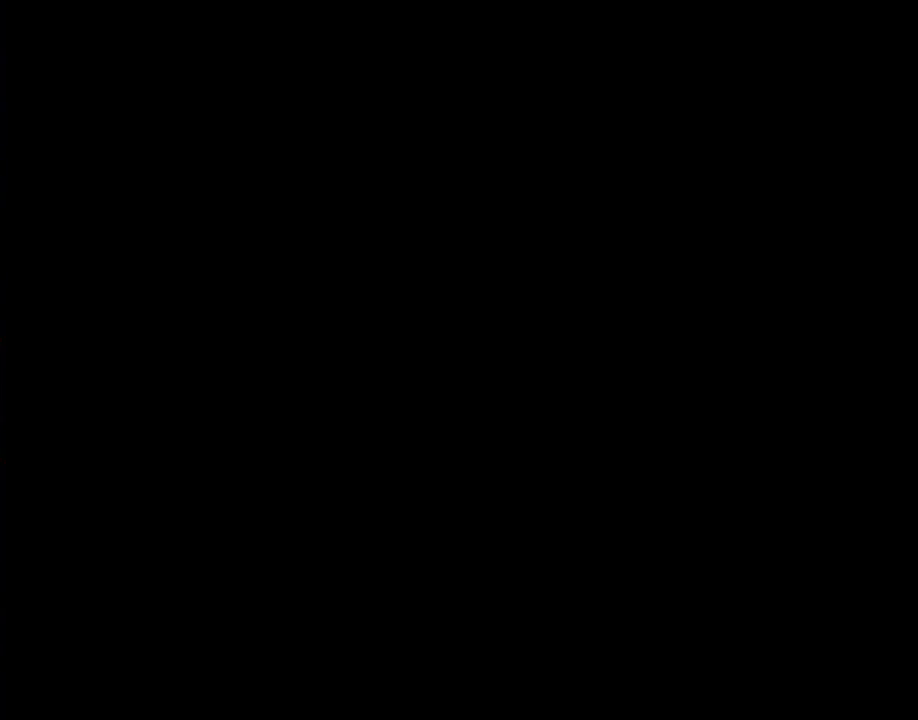
{"buttons": [], "events": []}
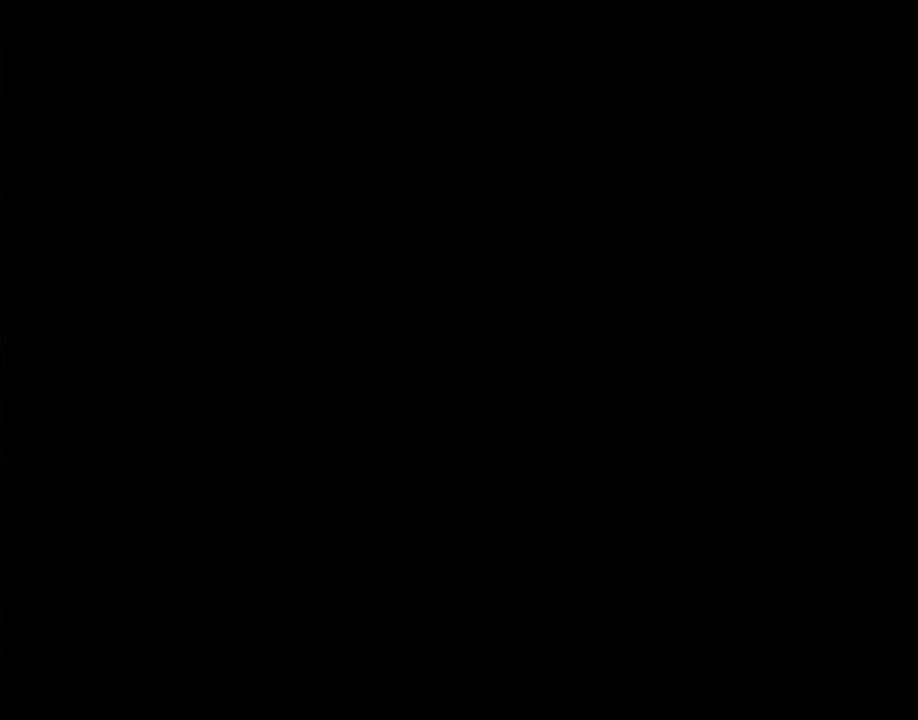
{"buttons": ["Y"], "events": [[500, "Y", "down"]]}
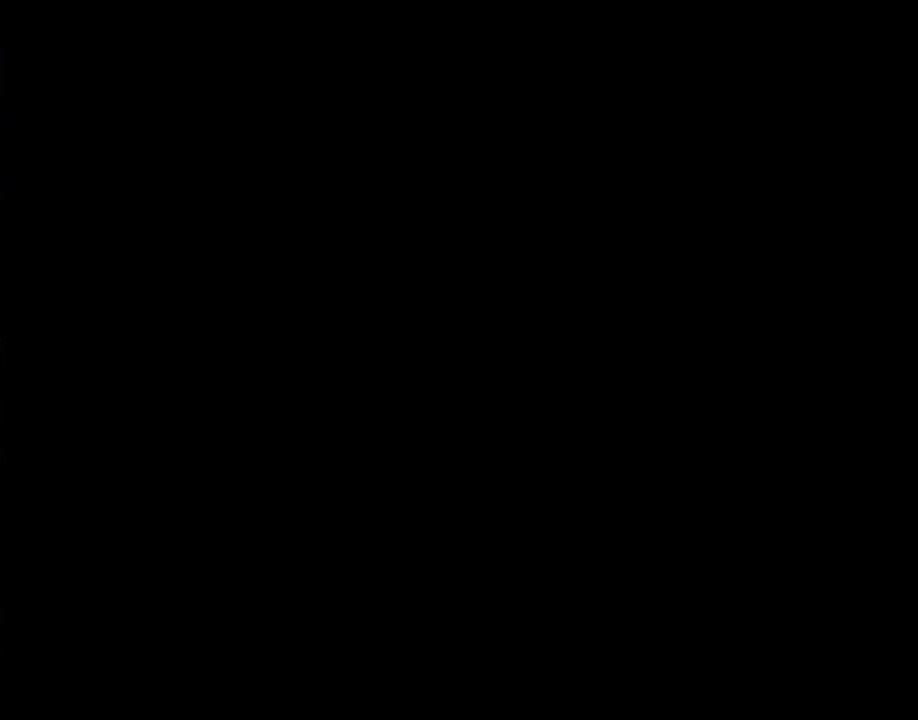
{"buttons": ["Y"], "events": []}
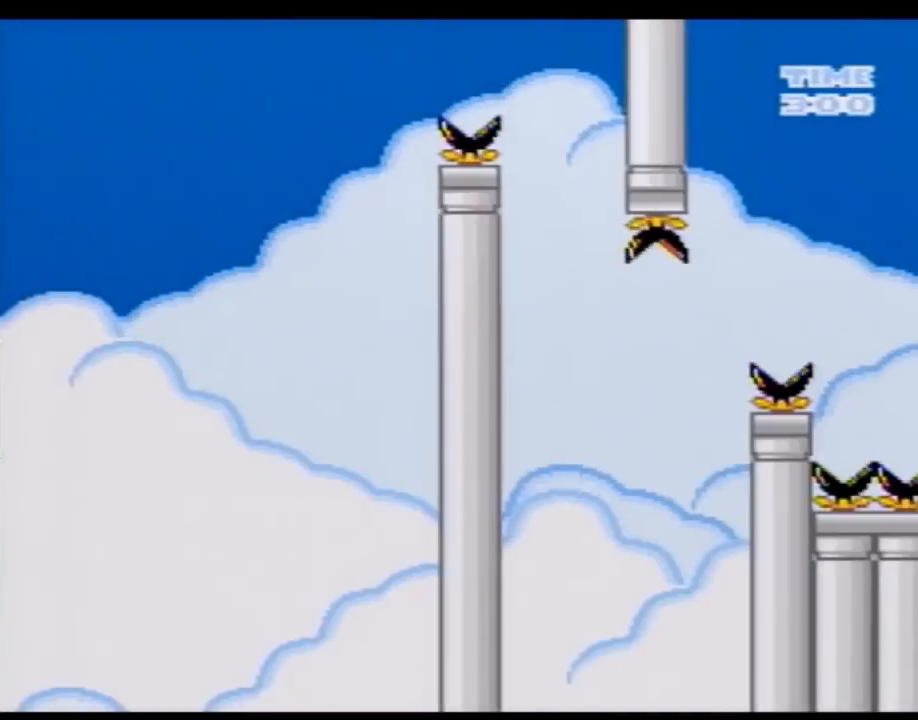
{"buttons": ["Y", "DPAD_RIGHT"], "events": [[150, "DPAD_LEFT", "down"], [250, "DPAD_LEFT", "up"], [250, "DPAD_RIGHT", "down"]]}
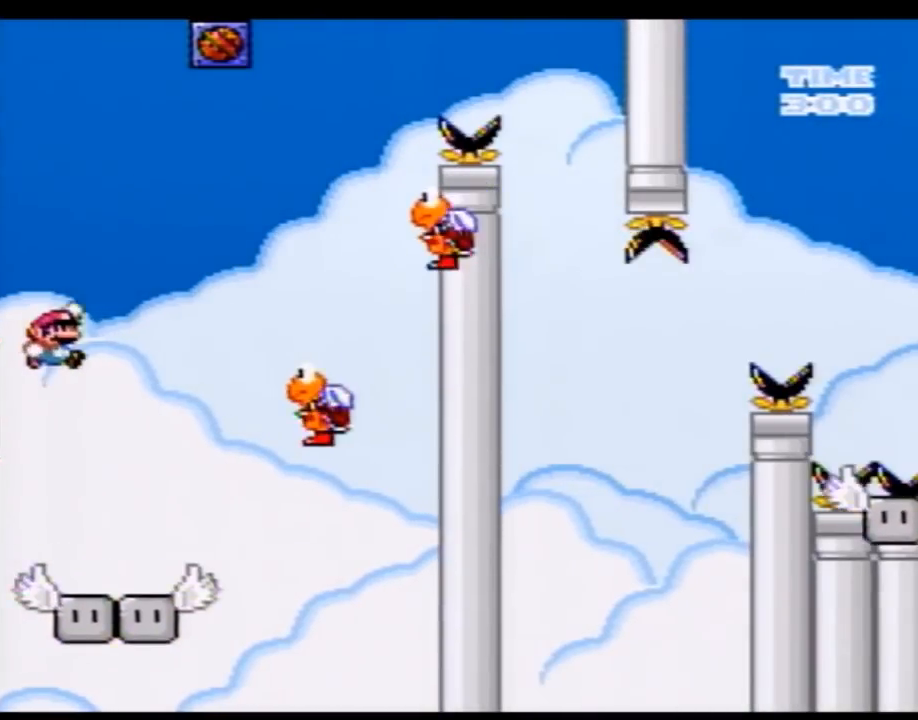
{"buttons": ["Y", "DPAD_LEFT"], "events": [[250, "DPAD_RIGHT", "up"], [300, "DPAD_LEFT", "down"]]}
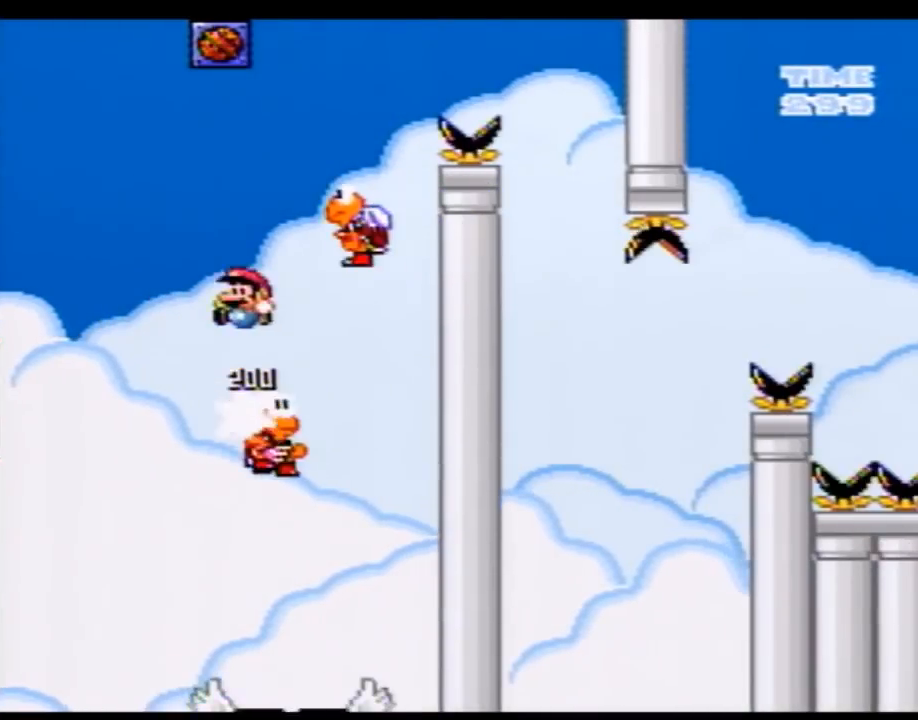
{"buttons": ["Y", "DPAD_RIGHT"], "events": [[50, "DPAD_LEFT", "up"], [183, "DPAD_RIGHT", "down"]]}
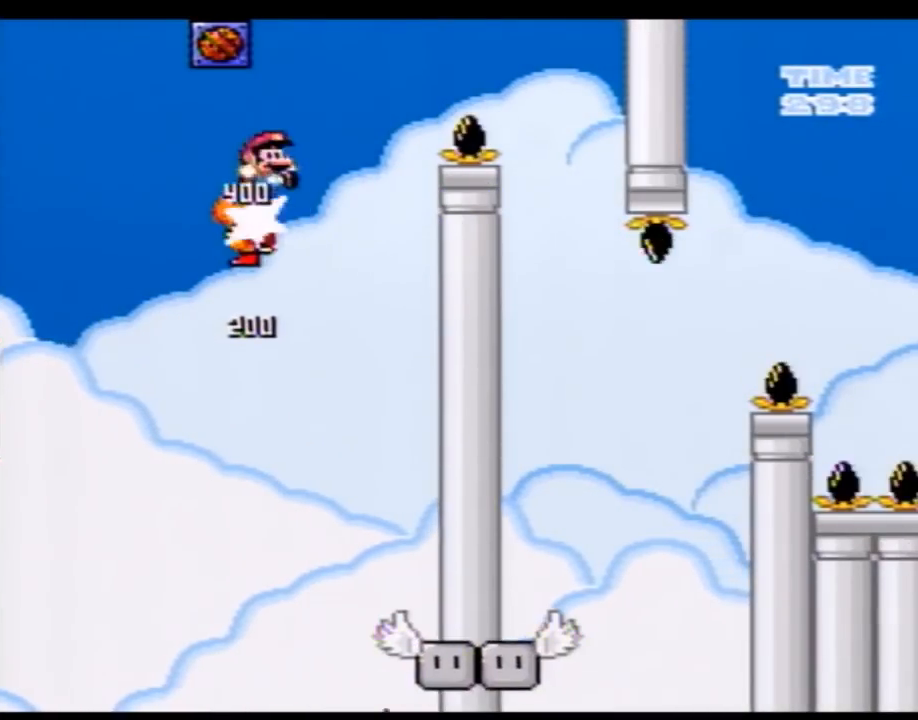
{"buttons": ["Y", "DPAD_LEFT"], "events": [[33, "DPAD_RIGHT", "up"], [83, "DPAD_LEFT", "down"]]}
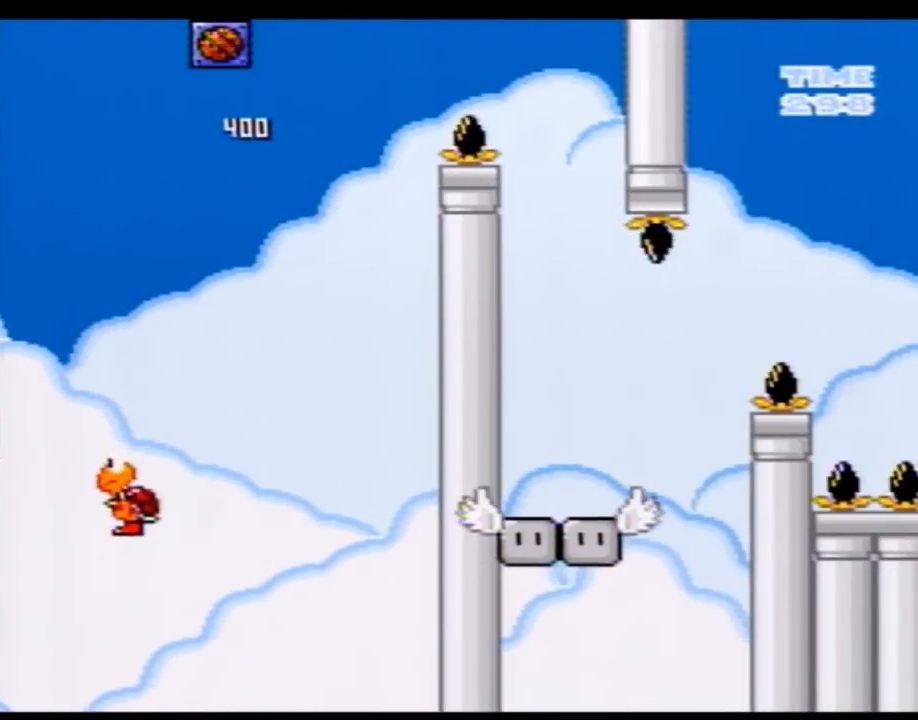
{"buttons": ["Y"], "events": [[50, "DPAD_LEFT", "up"], [83, "DPAD_RIGHT", "down"], [250, "DPAD_RIGHT", "up"]]}
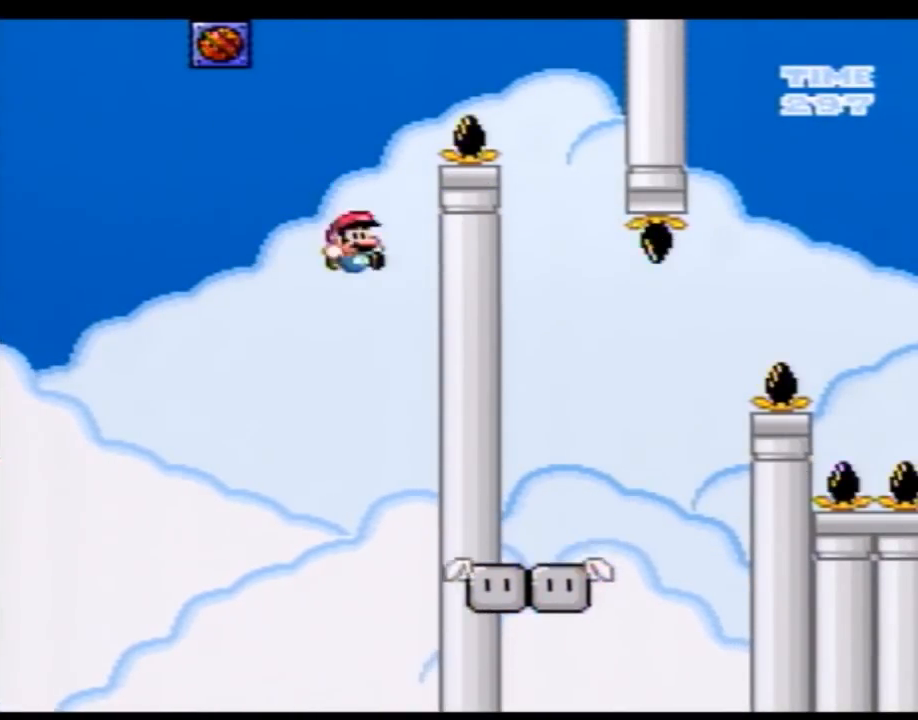
{"buttons": ["Y"], "events": [[250, "DPAD_LEFT", "down"], [433, "DPAD_LEFT", "up"]]}
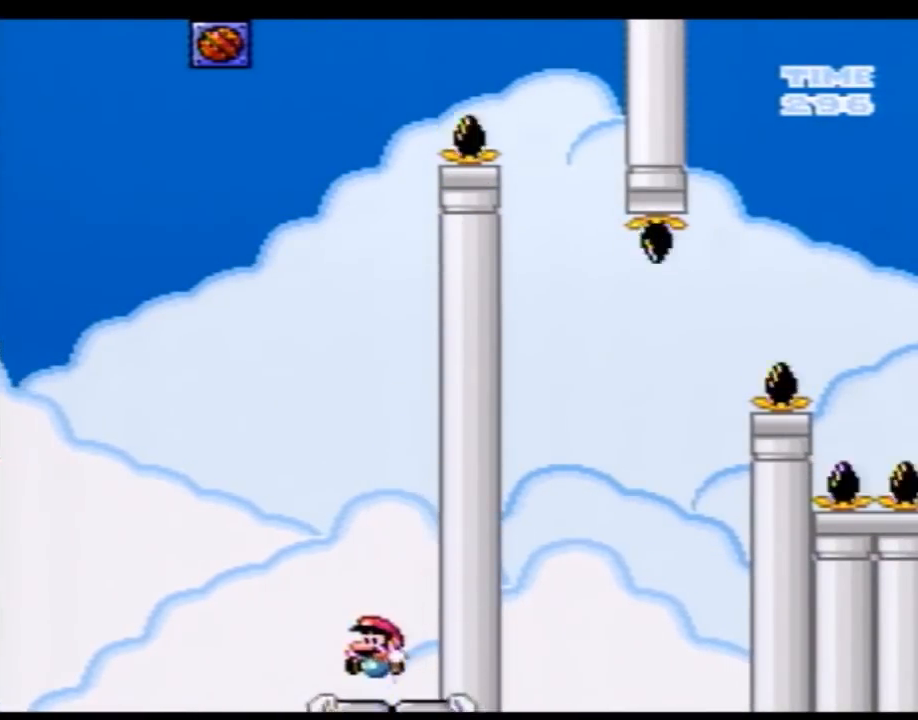
{"buttons": ["Y"], "events": []}
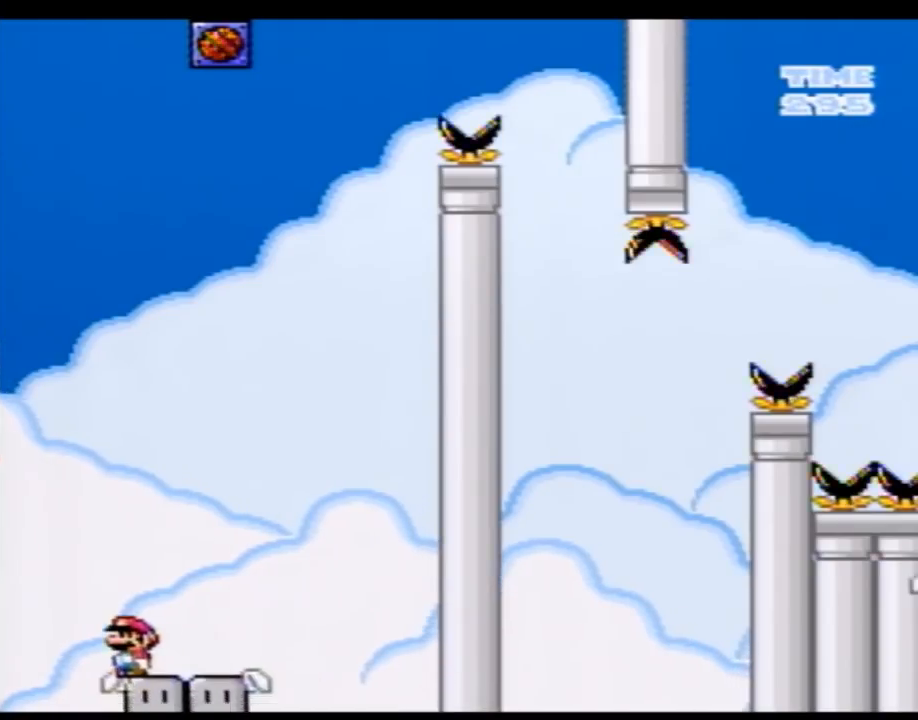
{"buttons": ["Y"], "events": []}
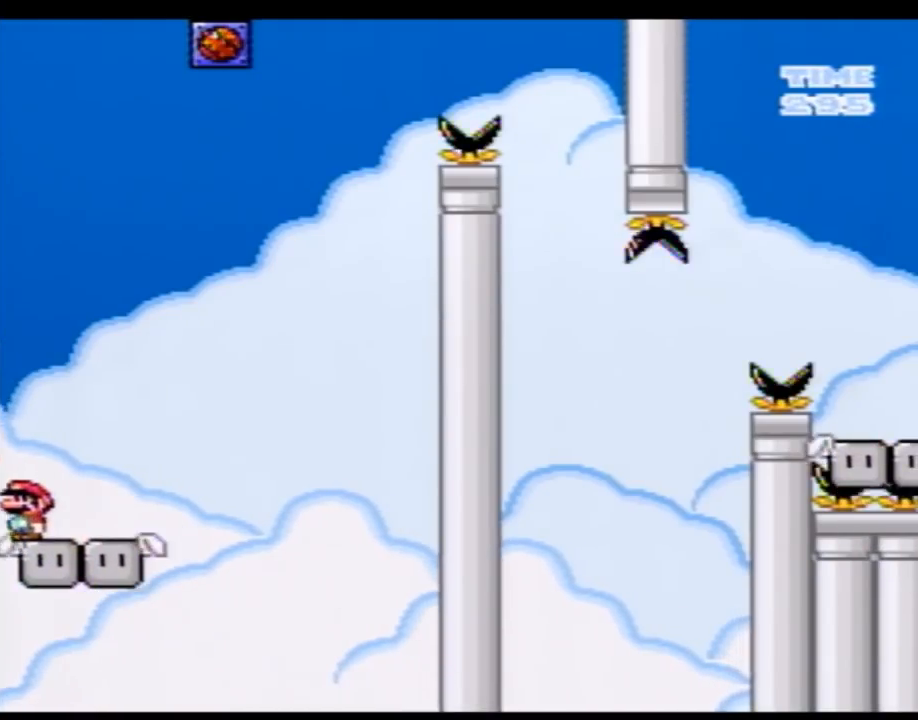
{"buttons": ["Y", "DPAD_RIGHT"], "events": [[33, "DPAD_RIGHT", "down"], [50, "A", "down"], [117, "A", "up"]]}
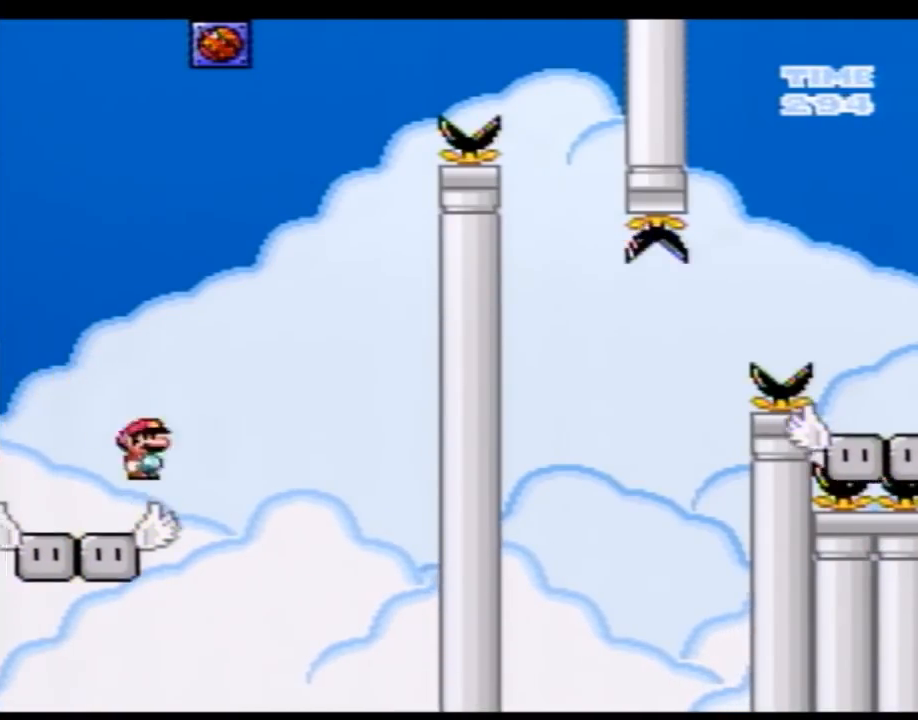
{"buttons": ["Y"], "events": [[300, "DPAD_RIGHT", "up"], [400, "SELECT", "down"], [467, "SELECT", "up"]]}
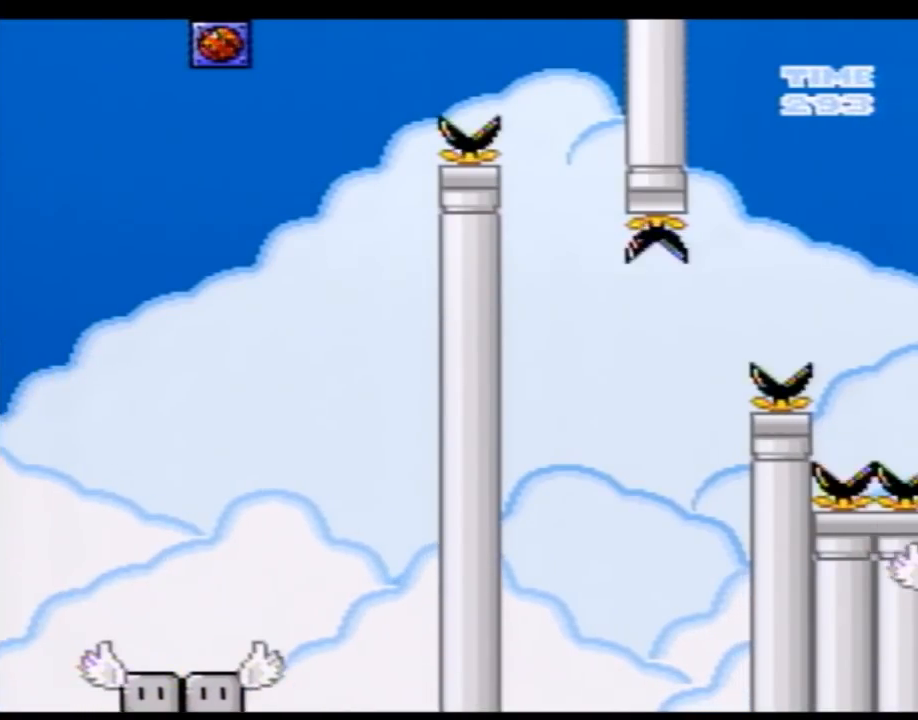
{"buttons": ["Y"], "events": []}
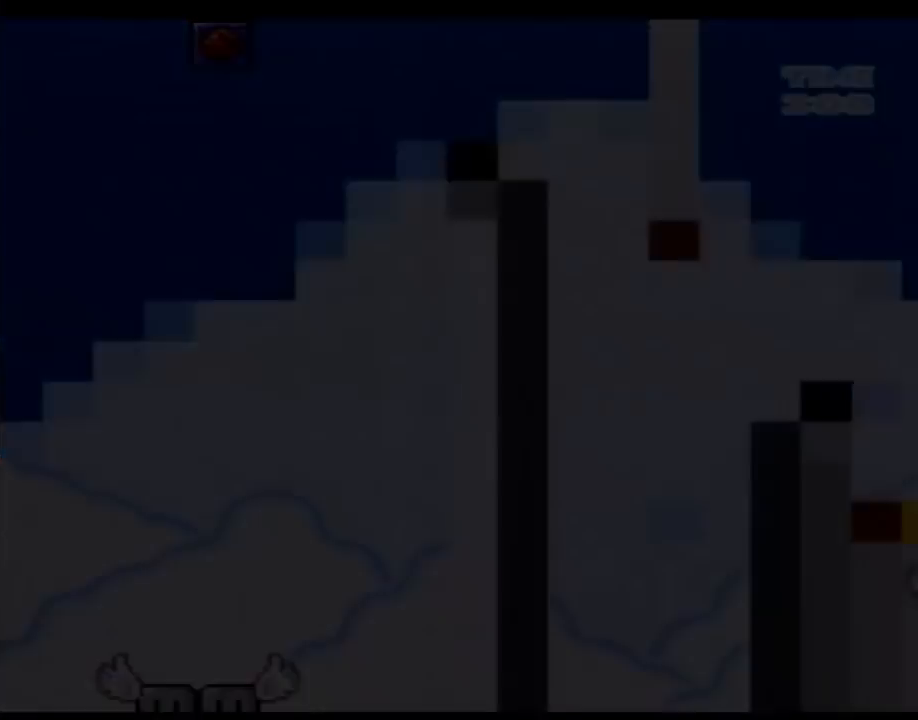
{"buttons": ["Y"], "events": []}
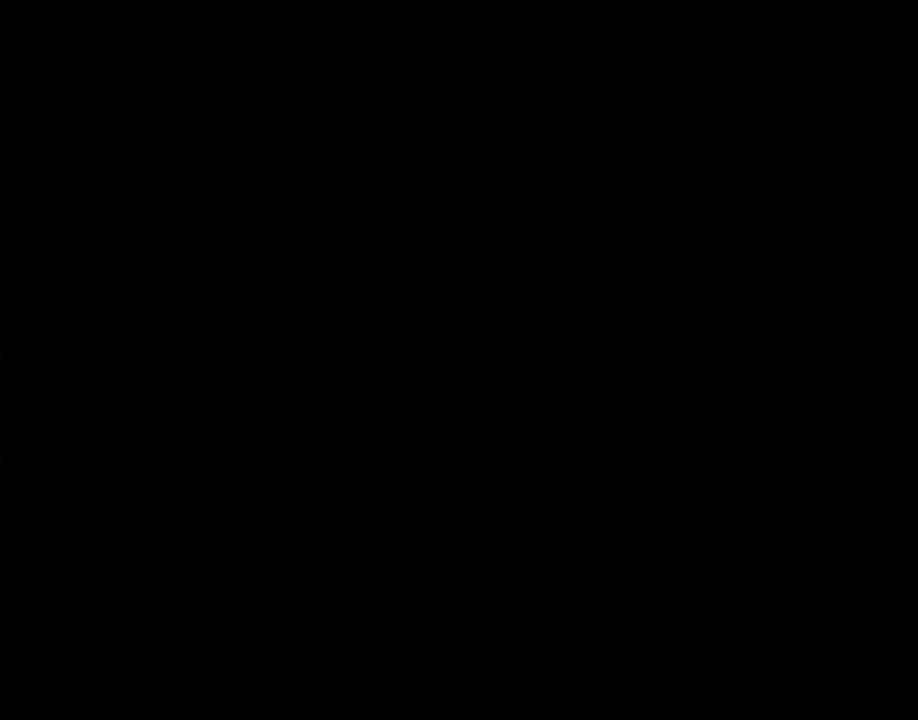
{"buttons": ["Y"], "events": []}
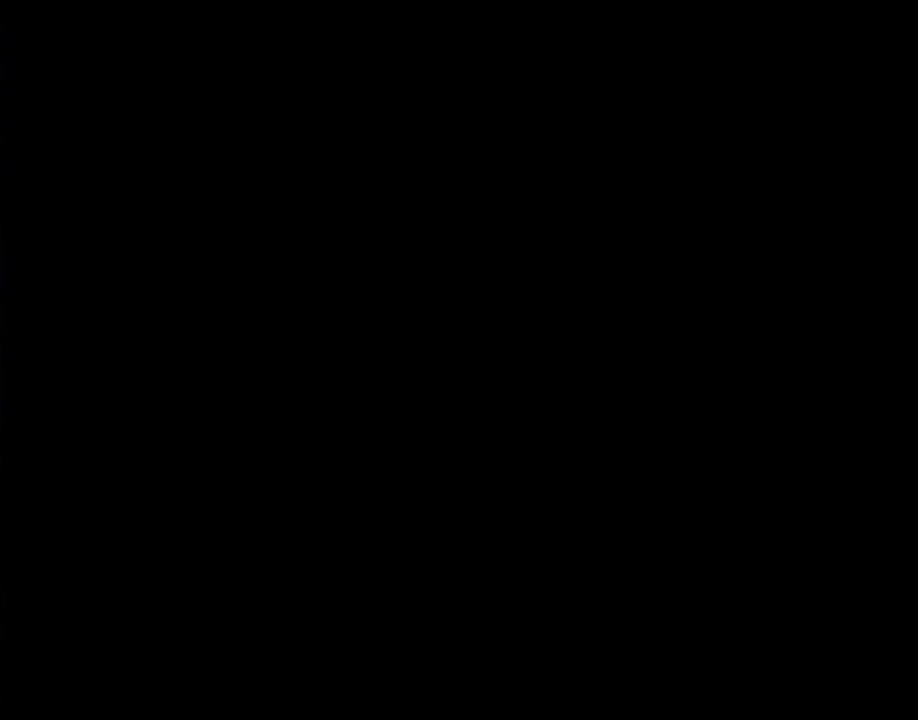
{"buttons": ["Y"], "events": []}
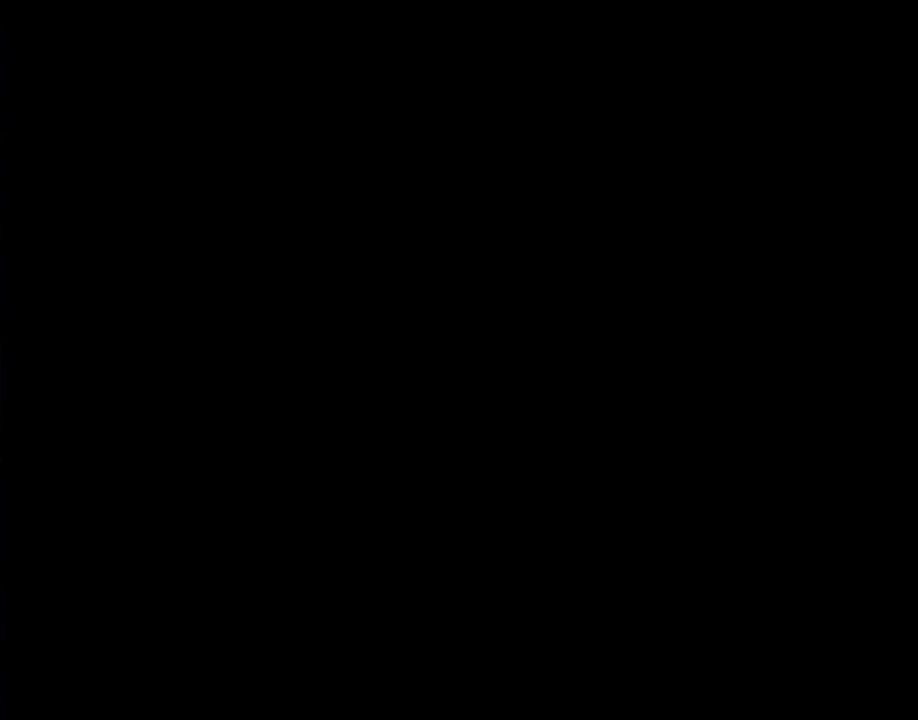
{"buttons": ["Y"], "events": []}
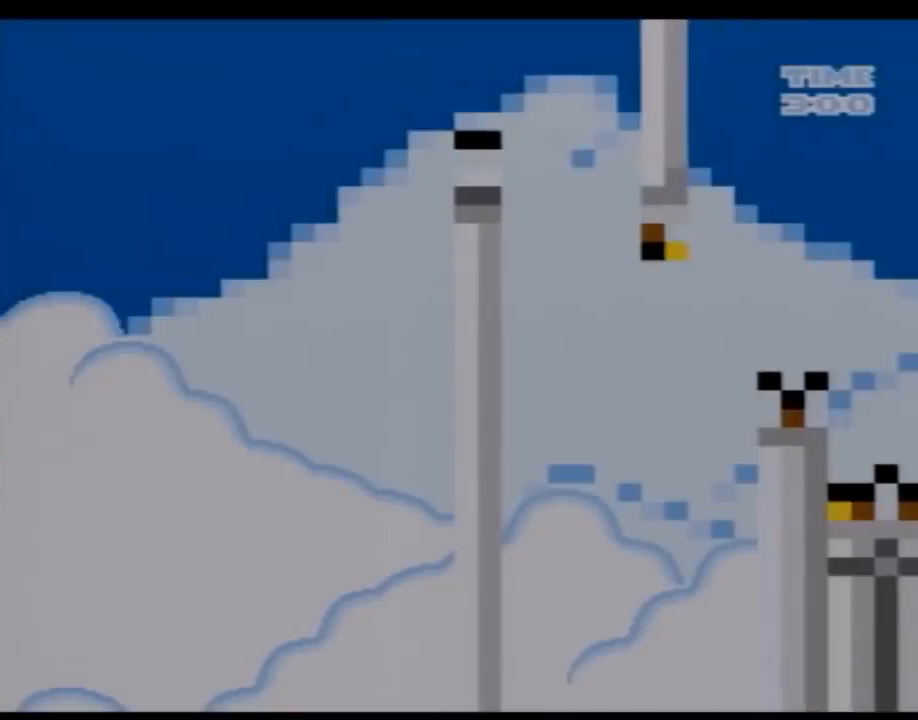
{"buttons": ["Y", "DPAD_RIGHT"], "events": [[500, "DPAD_RIGHT", "down"]]}
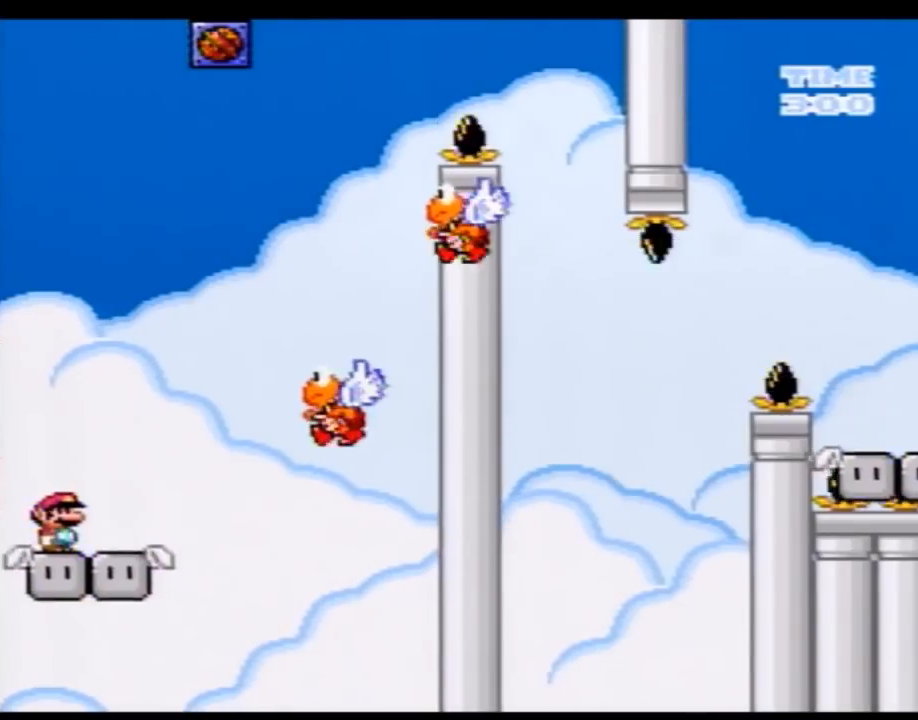
{"buttons": ["Y", "DPAD_LEFT"], "events": [[400, "DPAD_RIGHT", "up"], [467, "DPAD_LEFT", "down"]]}
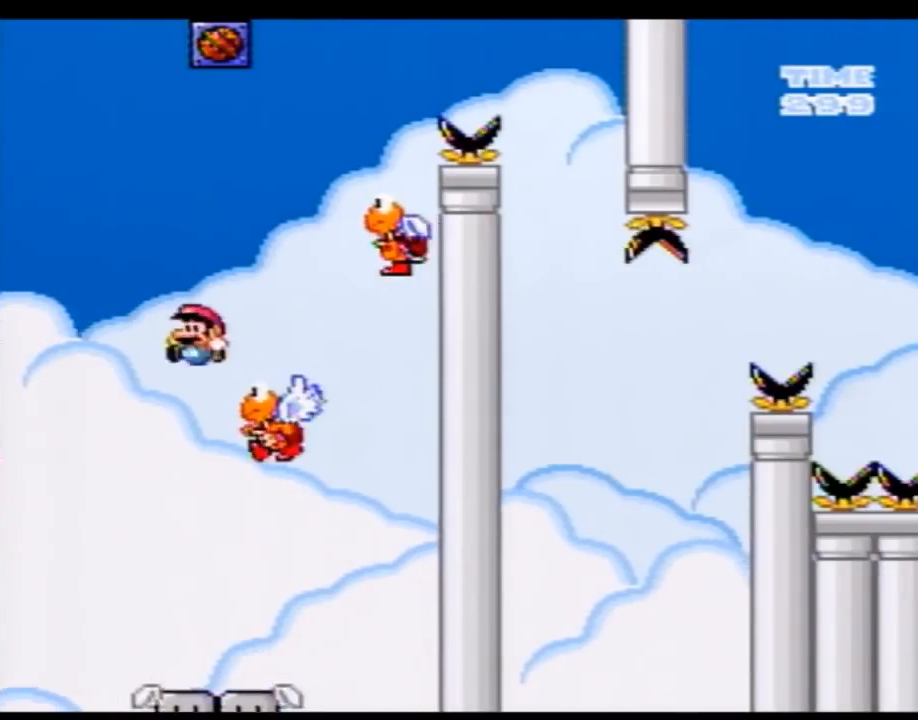
{"buttons": ["Y", "DPAD_RIGHT"], "events": [[217, "DPAD_LEFT", "up"], [300, "DPAD_RIGHT", "down"]]}